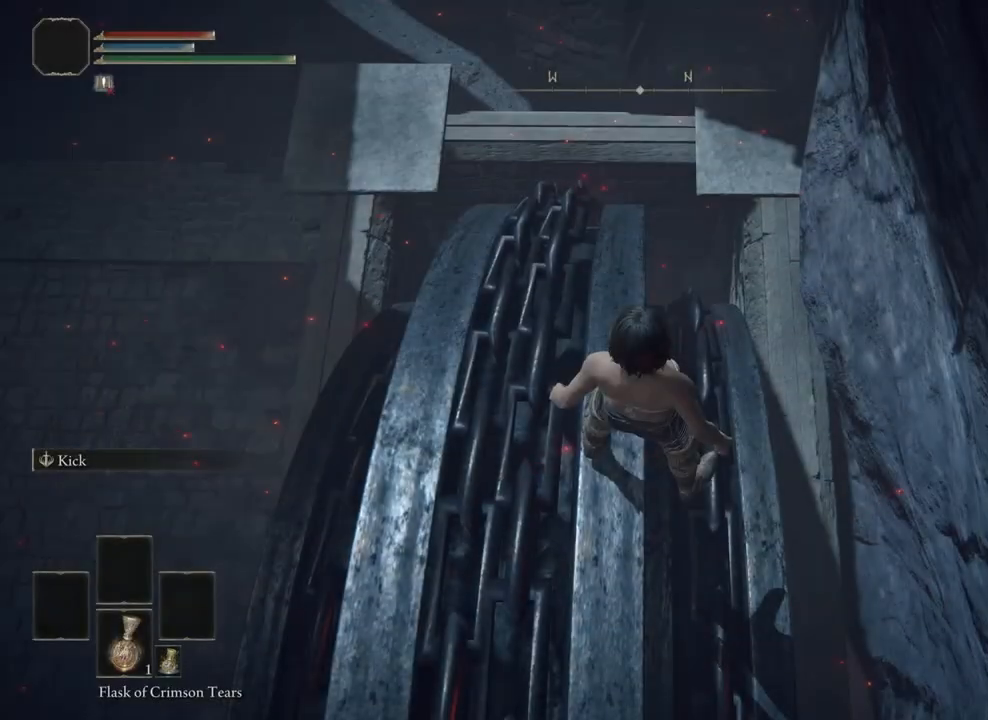
Gameplay with a controller (PlayStation layout); each line is a JSON object with the inputs held at the frame after it. "events" lists button and stick changes between this image and that frame as [ms after this image, input, new state], when the widget could be followed in between.
{"buttons": [], "left_stick": "center", "right_stick": "up", "events": []}
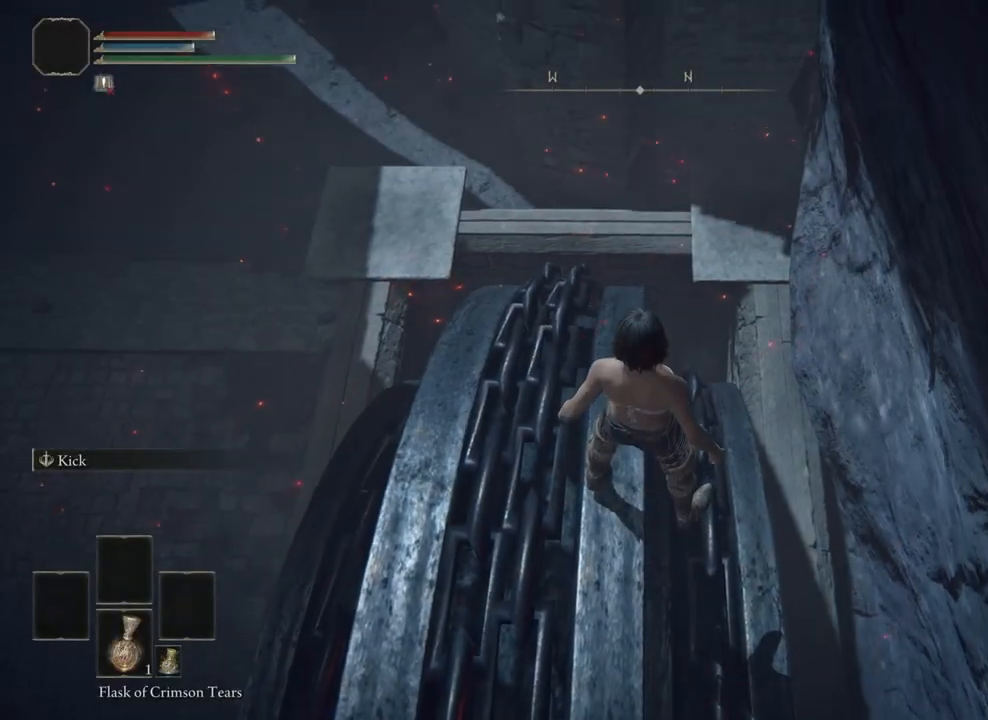
{"buttons": [], "left_stick": "center", "right_stick": "up", "events": []}
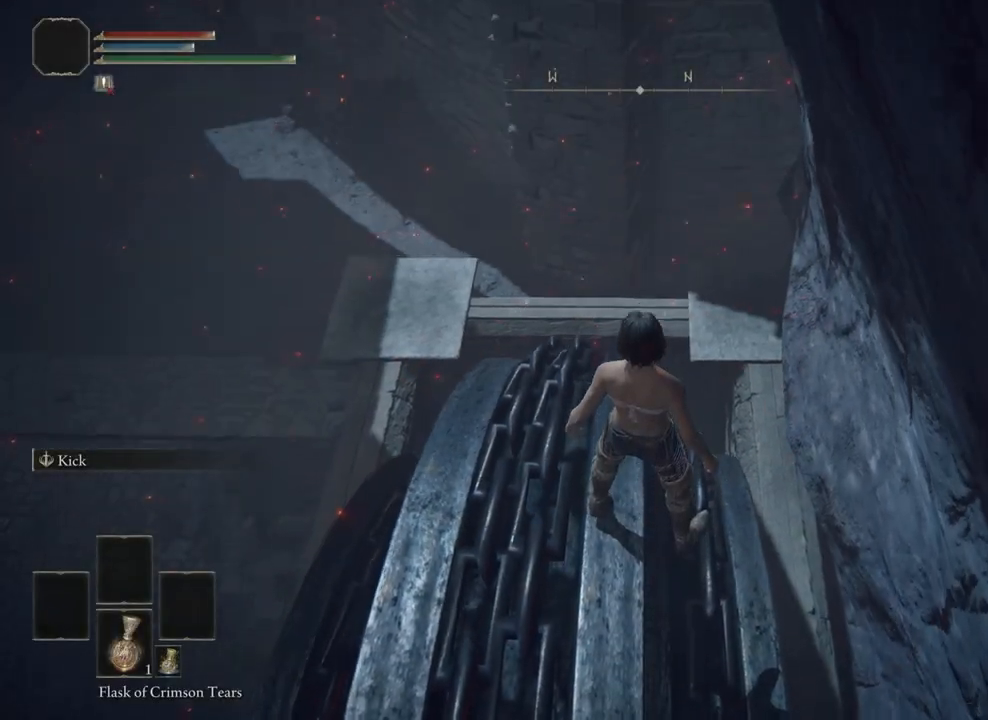
{"buttons": [], "left_stick": "center", "right_stick": "up", "events": []}
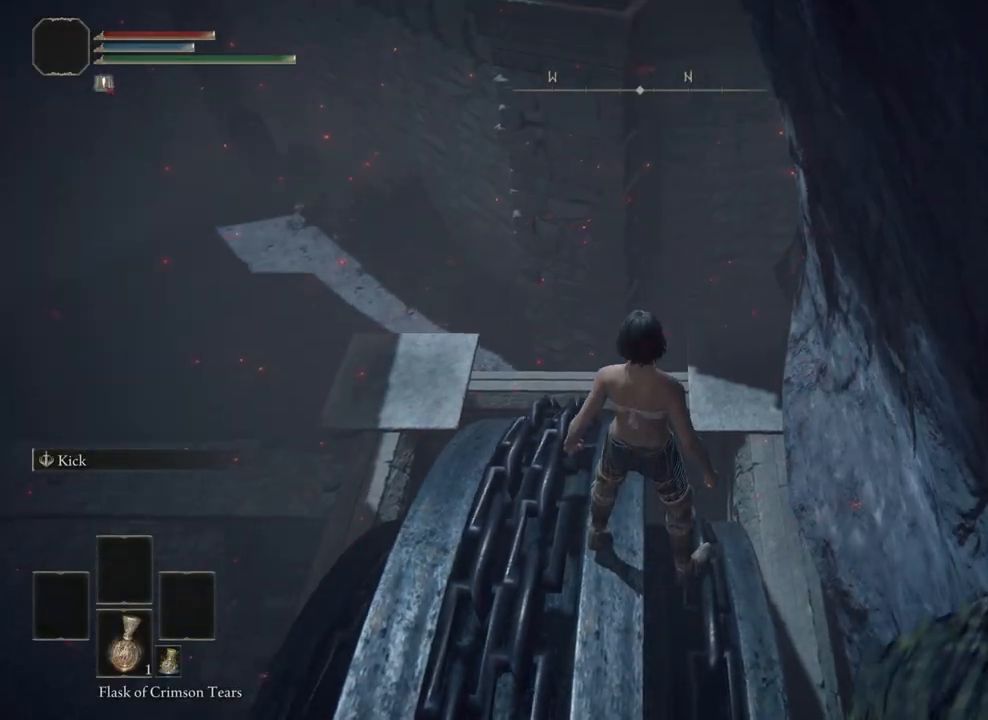
{"buttons": [], "left_stick": "center", "right_stick": "up", "events": []}
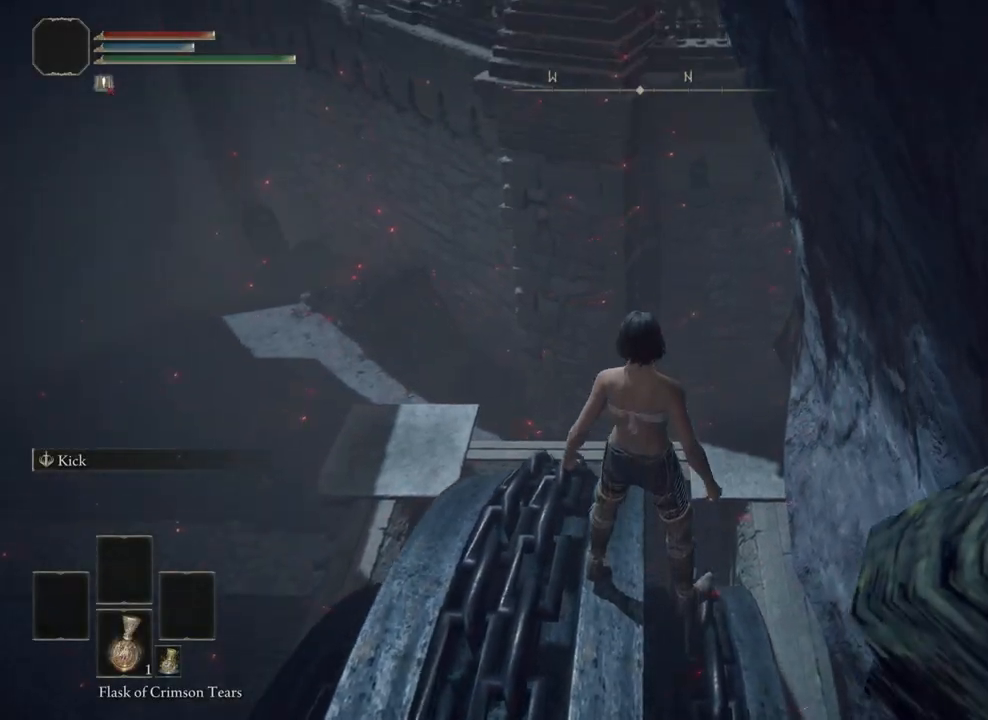
{"buttons": [], "left_stick": "center", "right_stick": "up", "events": []}
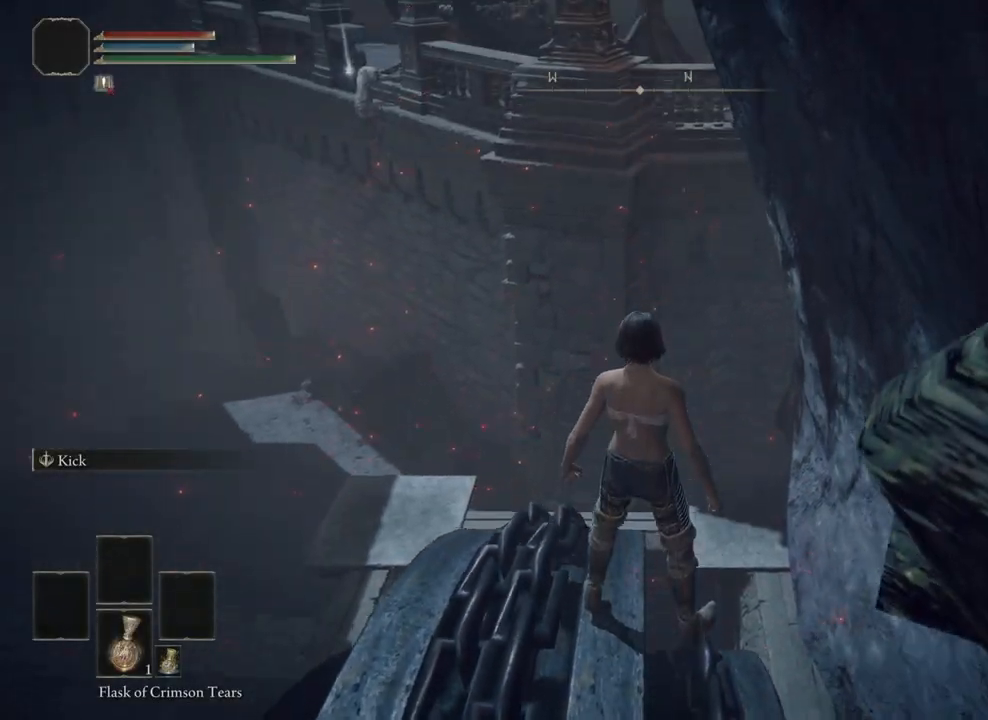
{"buttons": [], "left_stick": "center", "right_stick": "up", "events": []}
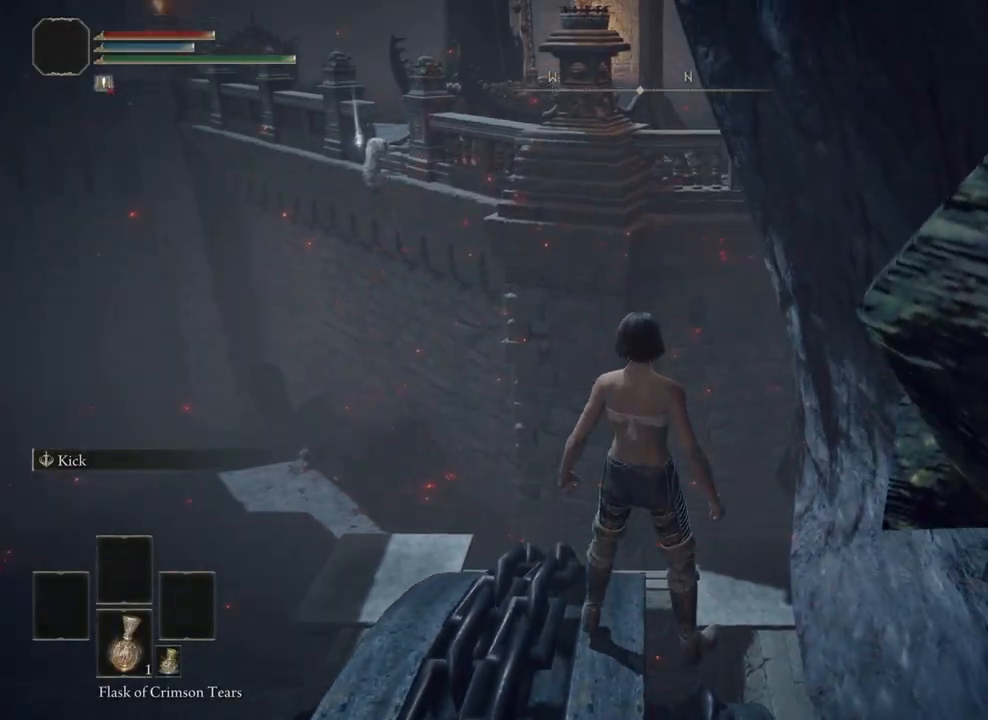
{"buttons": [], "left_stick": "center", "right_stick": "center", "events": [[183, "right_stick", "center"]]}
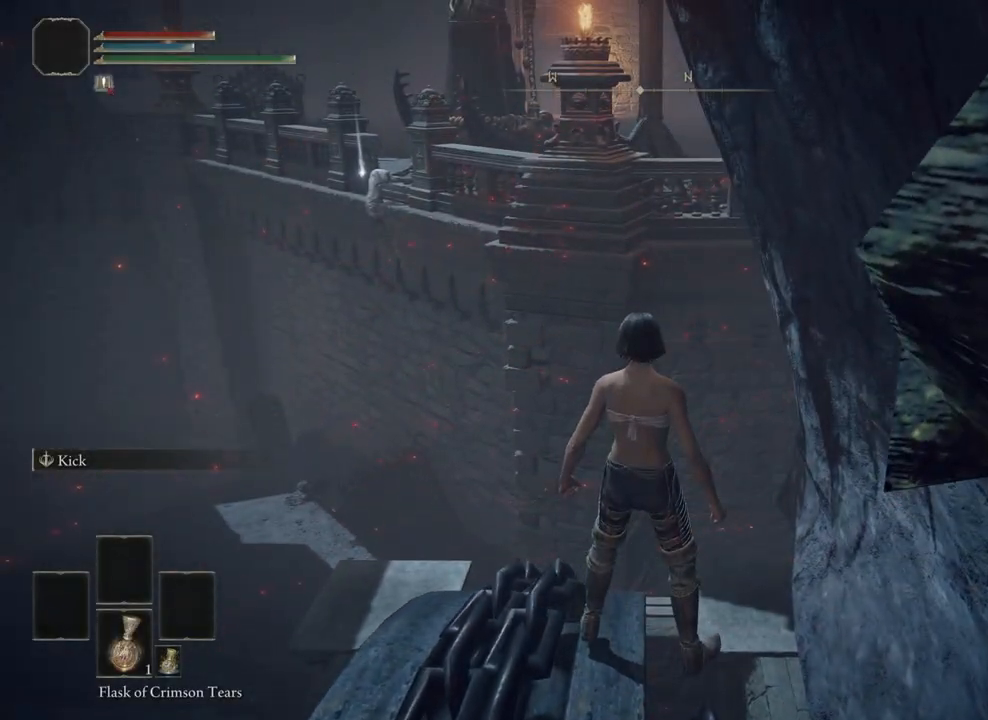
{"buttons": [], "left_stick": "center", "right_stick": "center", "events": []}
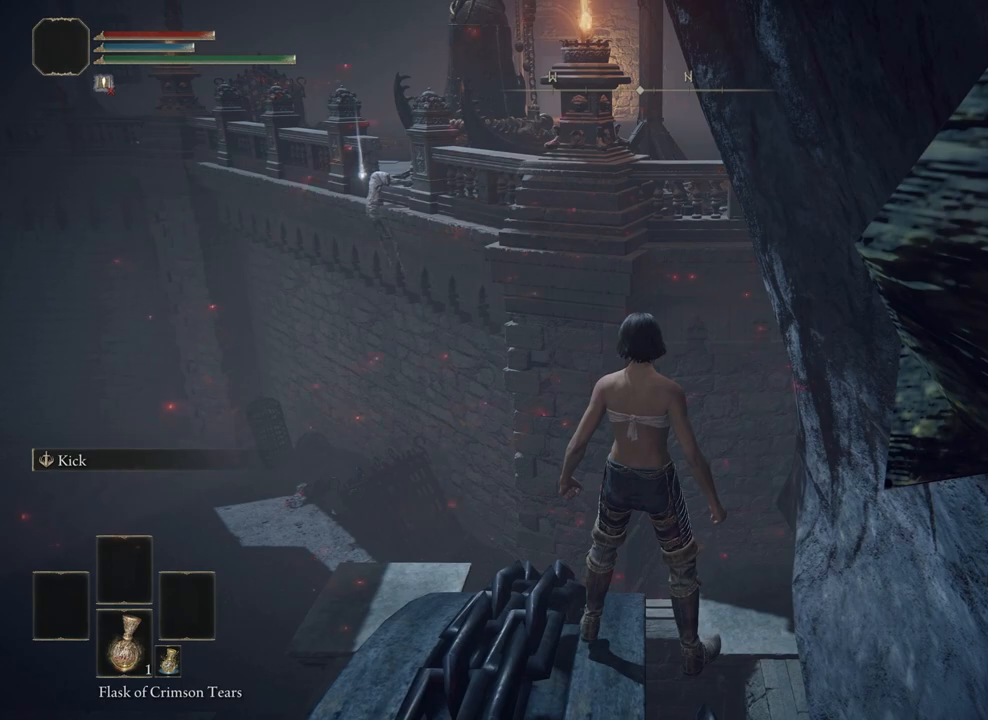
{"buttons": [], "left_stick": "center", "right_stick": "center", "events": []}
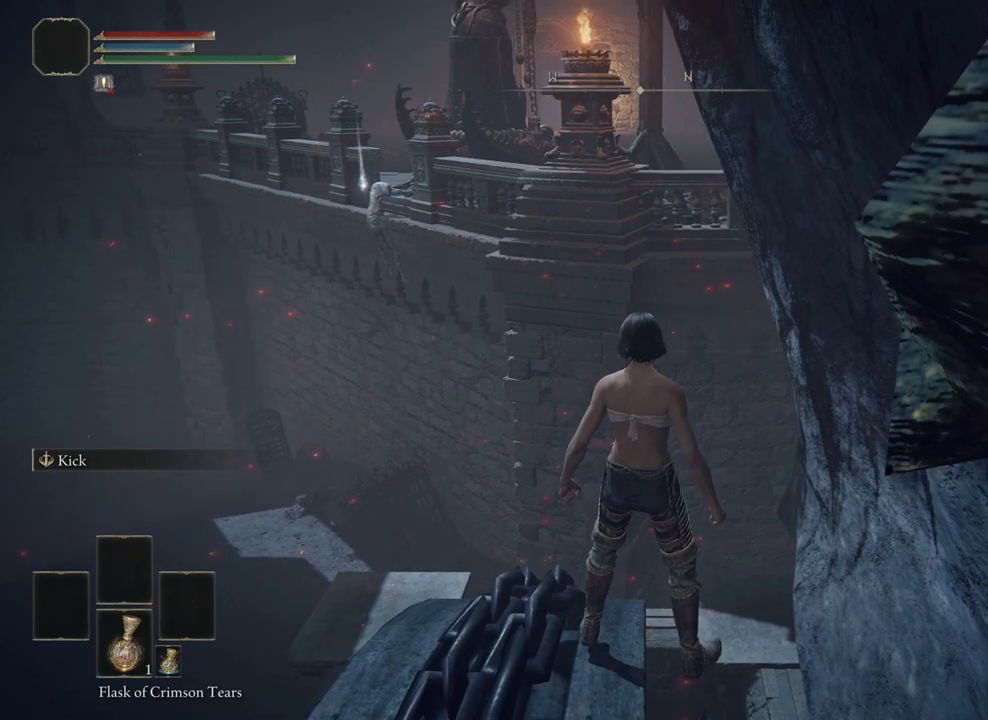
{"buttons": [], "left_stick": "center", "right_stick": "center", "events": [[150, "right_stick", "left"], [233, "right_stick", "center"]]}
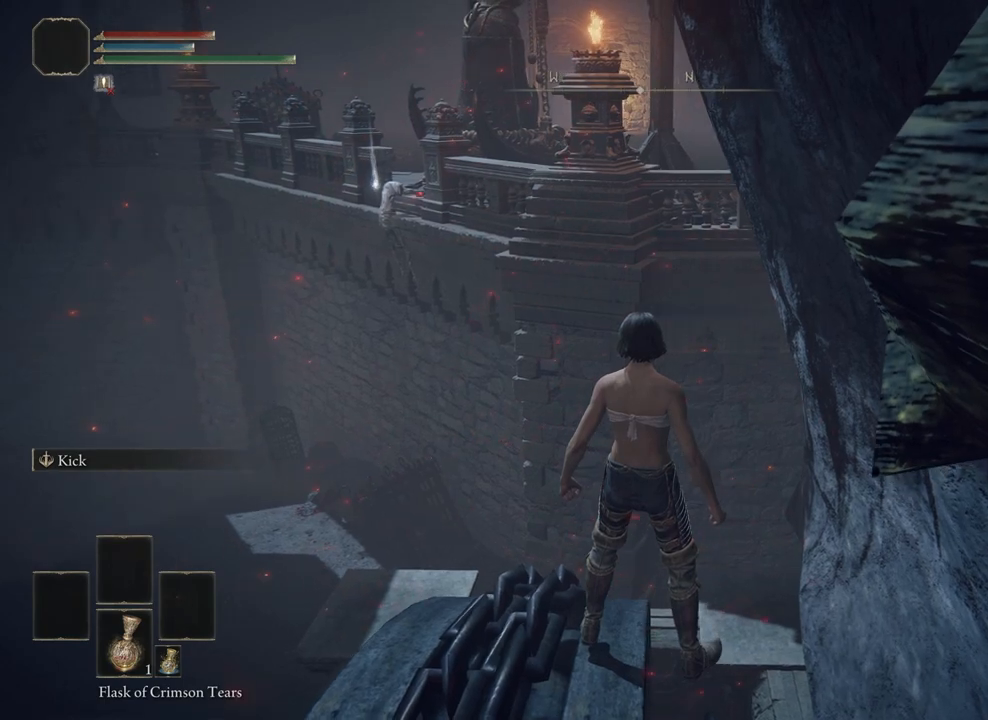
{"buttons": [], "left_stick": "center", "right_stick": "center", "events": []}
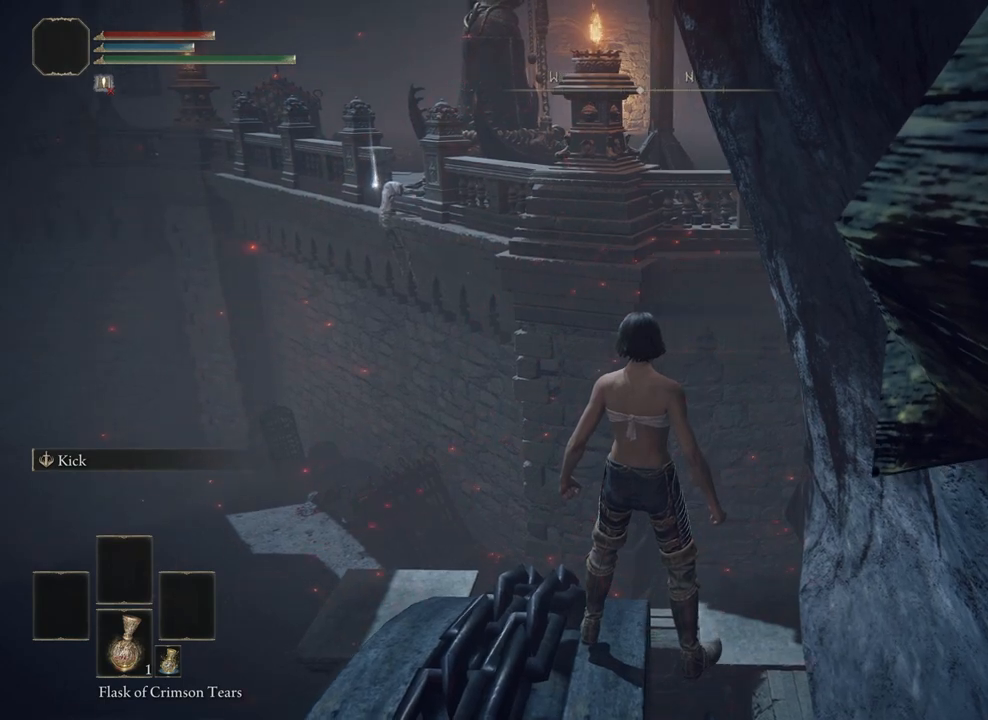
{"buttons": [], "left_stick": "center", "right_stick": "center", "events": [[383, "CROSS", "down"], [500, "CROSS", "up"]]}
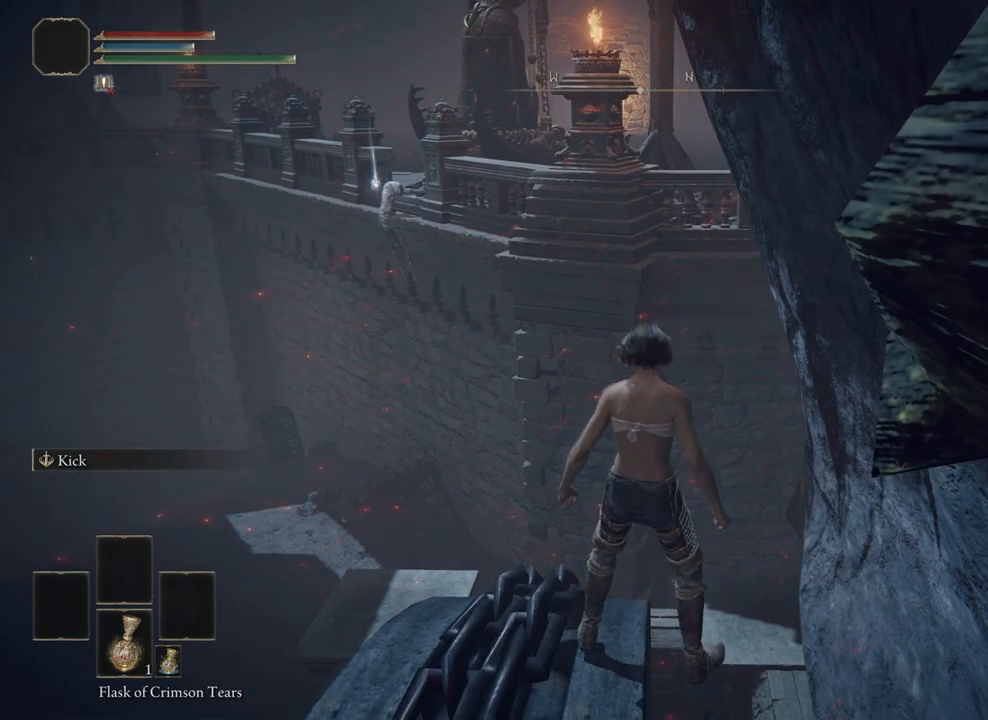
{"buttons": ["CIRCLE"], "left_stick": "center", "right_stick": "center", "events": [[217, "START", "down"], [350, "START", "up"], [500, "CIRCLE", "down"]]}
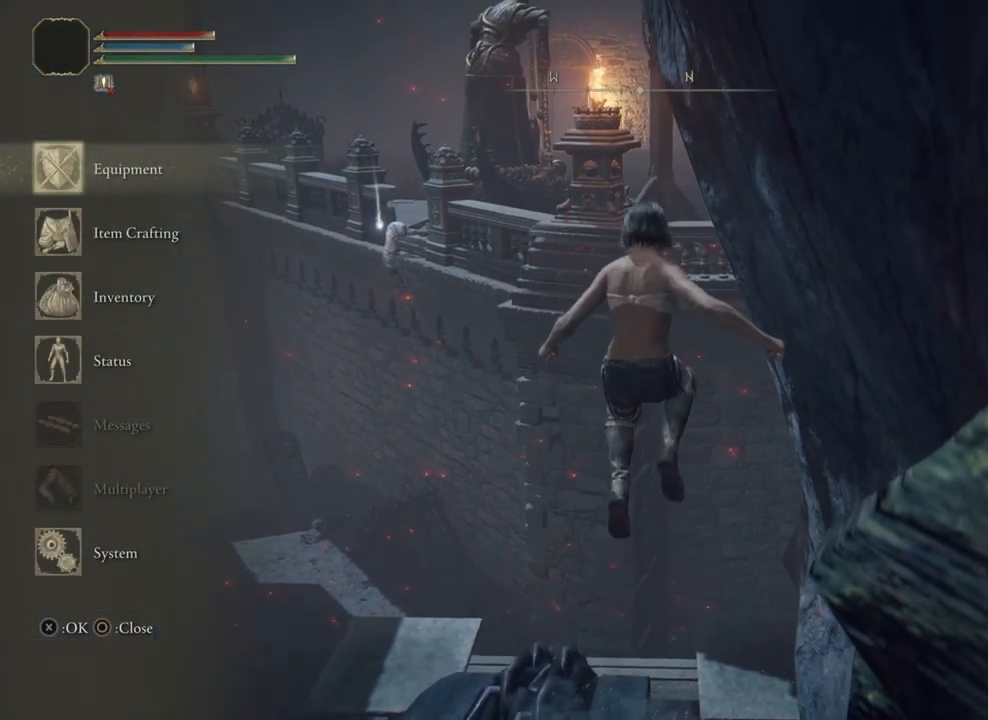
{"buttons": ["CIRCLE"], "left_stick": "center", "right_stick": "center", "events": []}
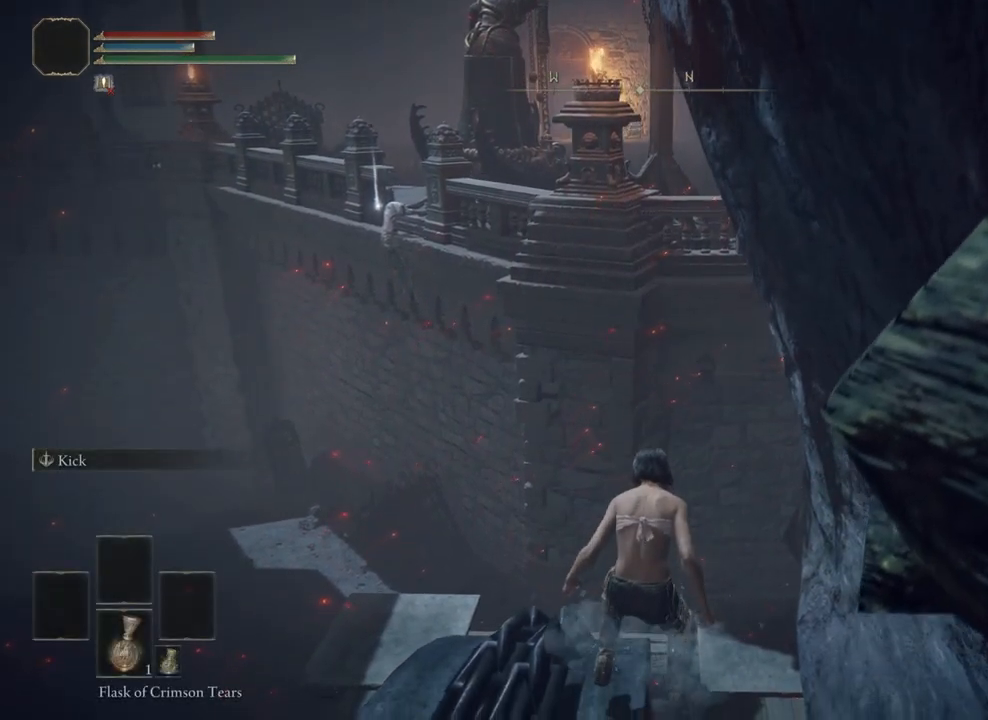
{"buttons": ["CIRCLE"], "left_stick": "center", "right_stick": "center", "events": []}
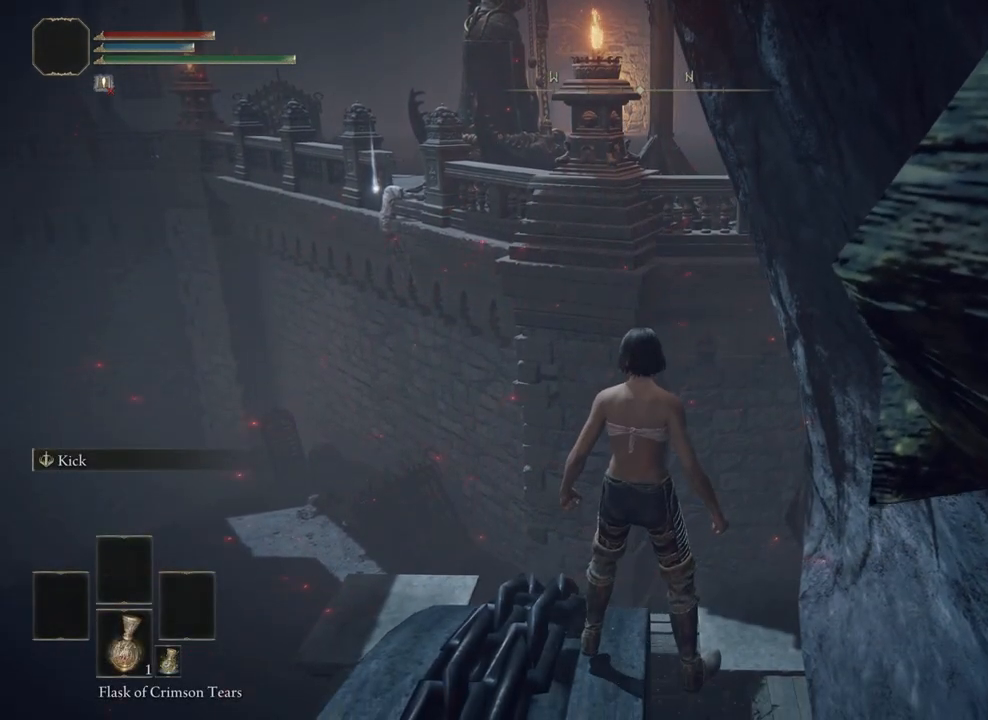
{"buttons": ["CIRCLE"], "left_stick": "up", "right_stick": "center", "events": [[283, "left_stick", "up"]]}
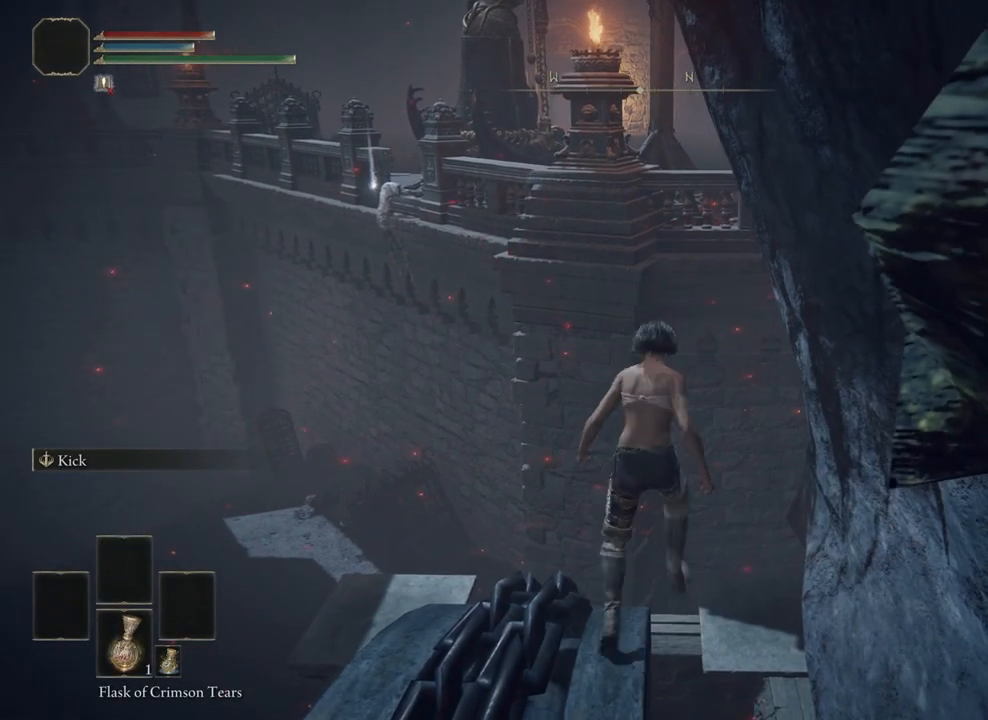
{"buttons": ["CIRCLE"], "left_stick": "up", "right_stick": "center", "events": [[133, "CROSS", "down"], [233, "CROSS", "up"]]}
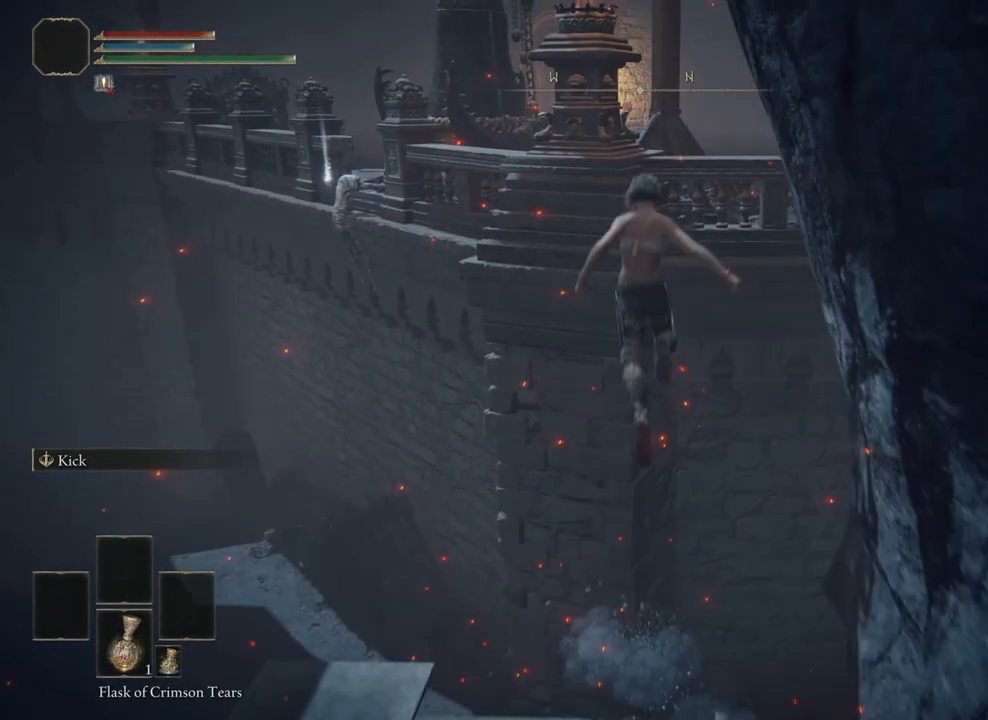
{"buttons": [], "left_stick": "up", "right_stick": "center", "events": [[250, "CIRCLE", "up"]]}
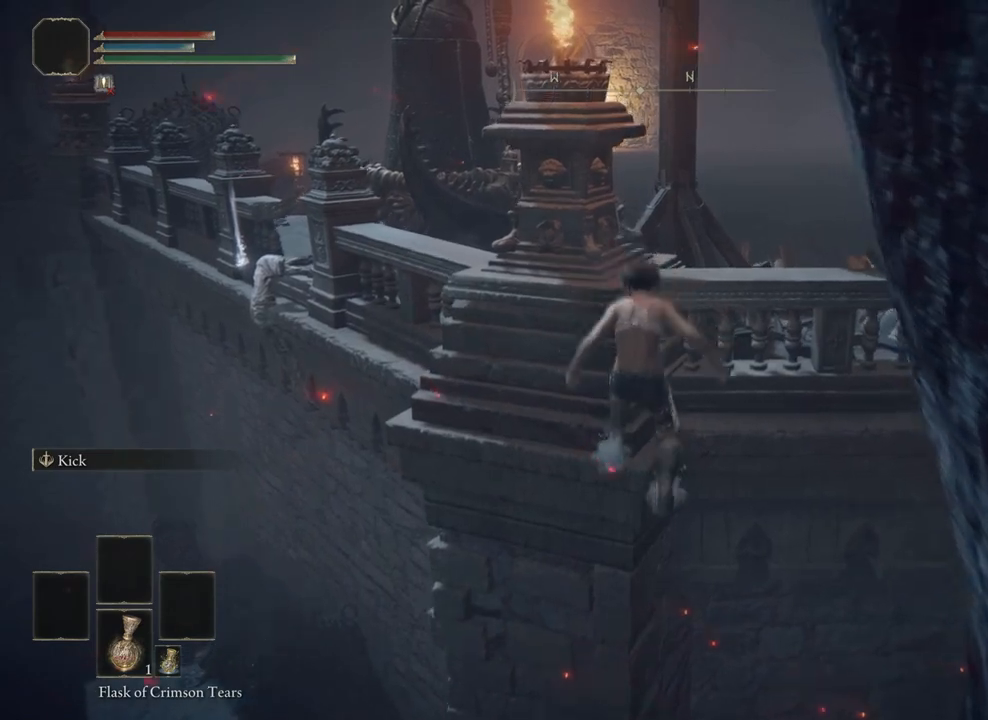
{"buttons": [], "left_stick": "center", "right_stick": "center", "events": [[117, "left_stick", "center"]]}
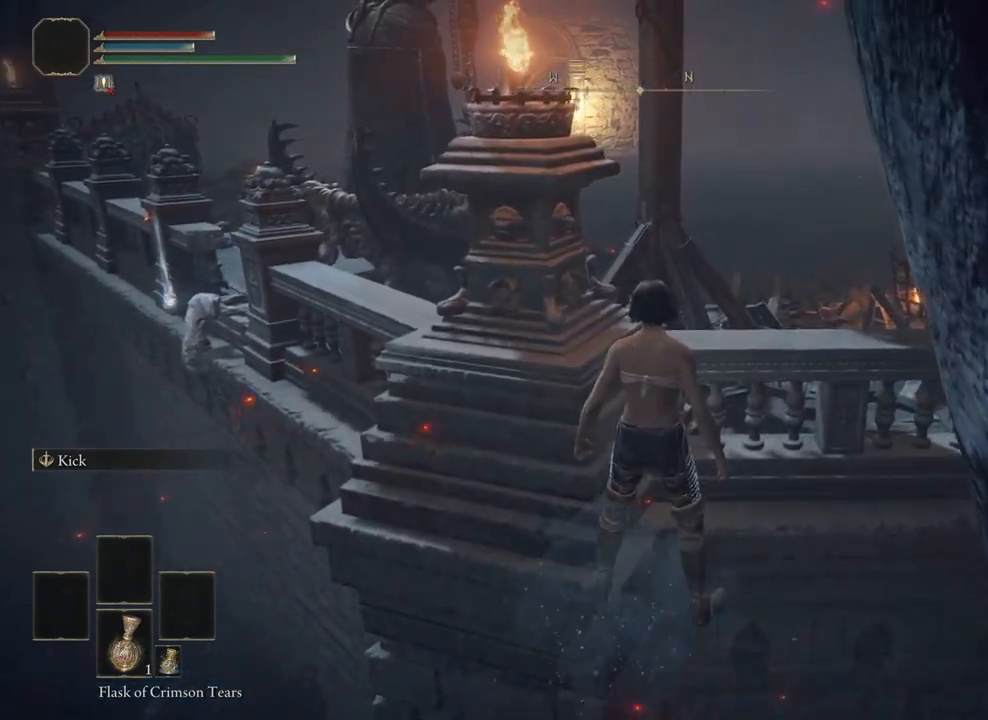
{"buttons": [], "left_stick": "center", "right_stick": "up", "events": [[467, "right_stick", "up"]]}
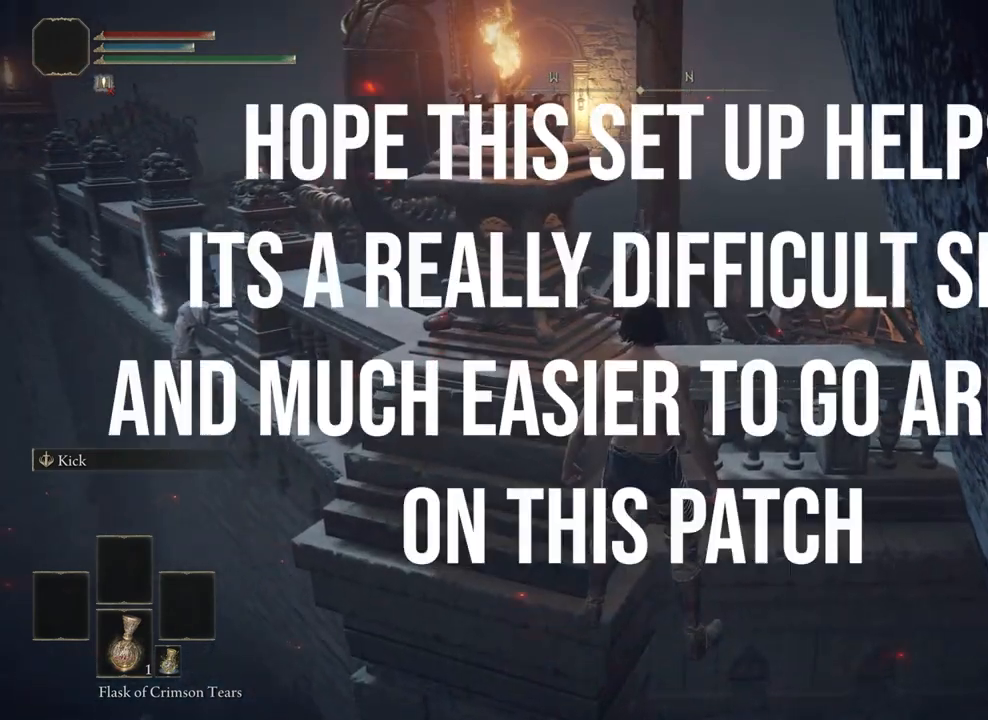
{"buttons": [], "left_stick": "center", "right_stick": "center", "events": [[117, "right_stick", "center"]]}
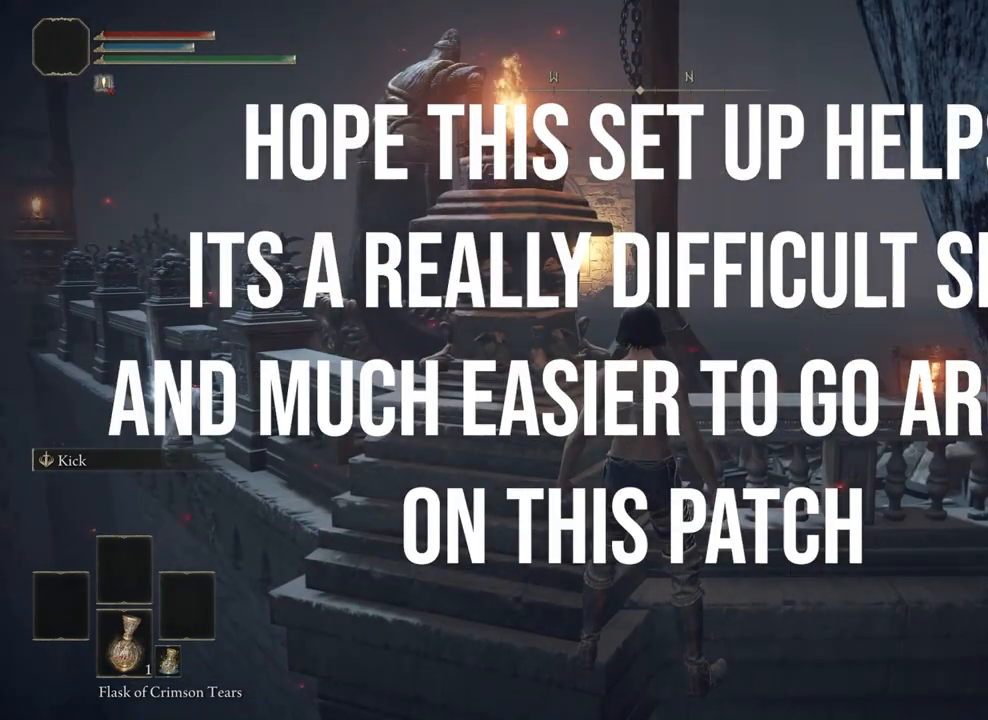
{"buttons": [], "left_stick": "center", "right_stick": "center", "events": []}
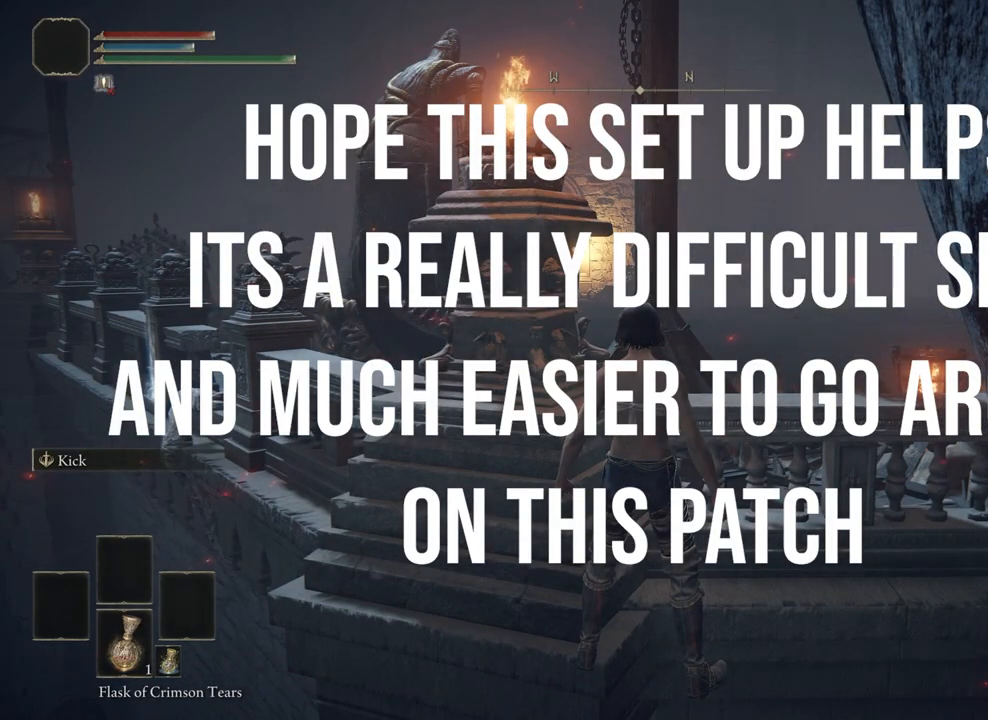
{"buttons": [], "left_stick": "center", "right_stick": "center", "events": []}
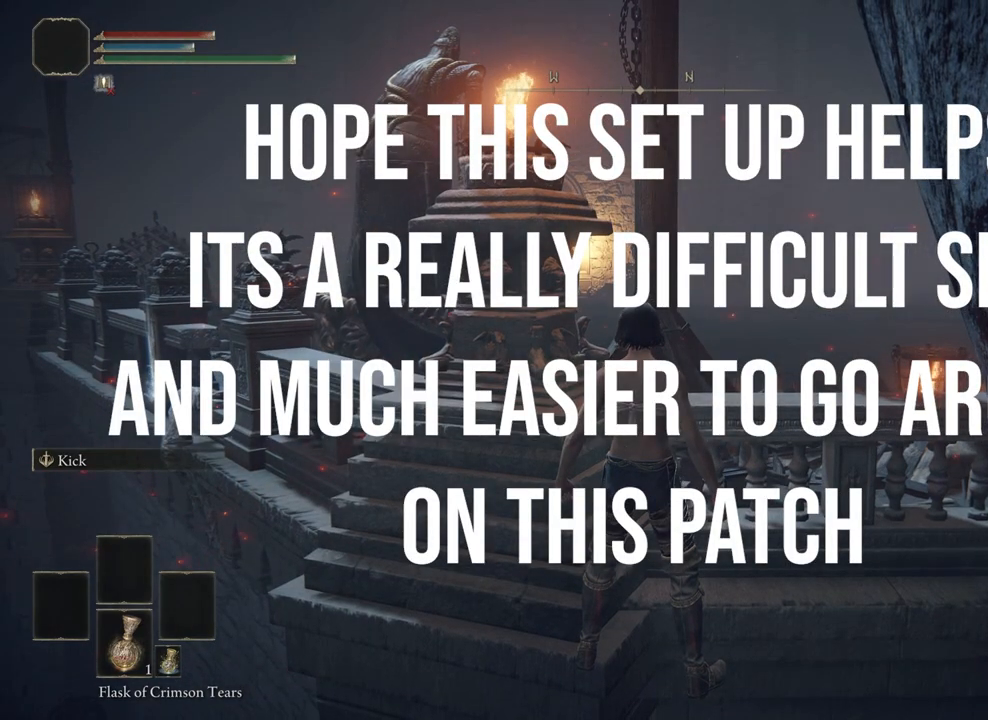
{"buttons": [], "left_stick": "center", "right_stick": "center", "events": []}
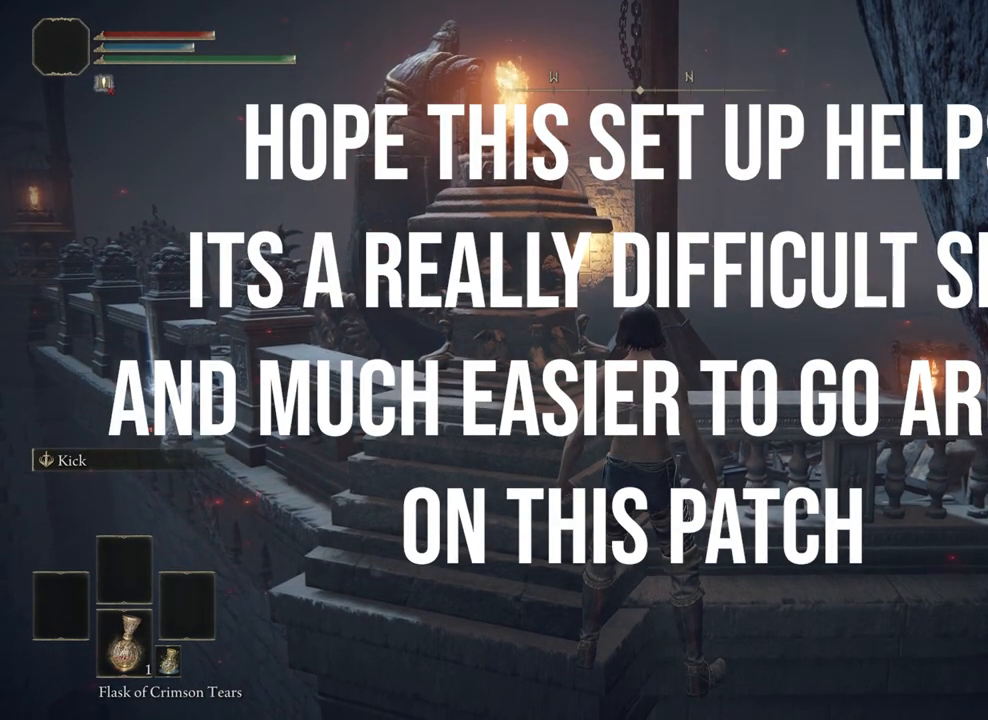
{"buttons": [], "left_stick": "center", "right_stick": "center", "events": []}
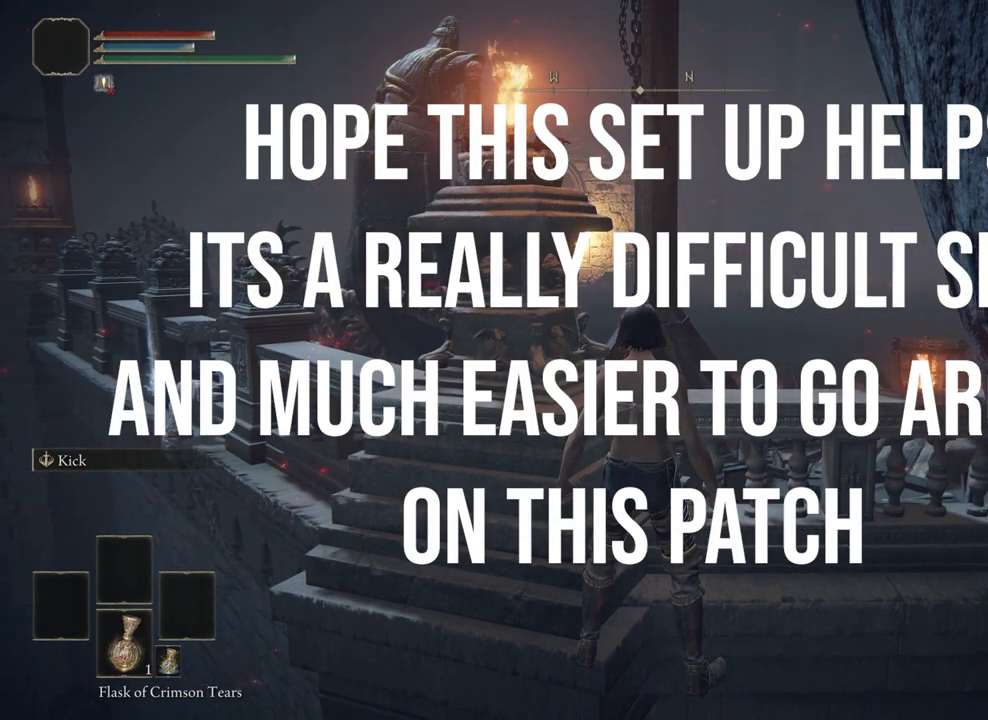
{"buttons": [], "left_stick": "center", "right_stick": "center", "events": []}
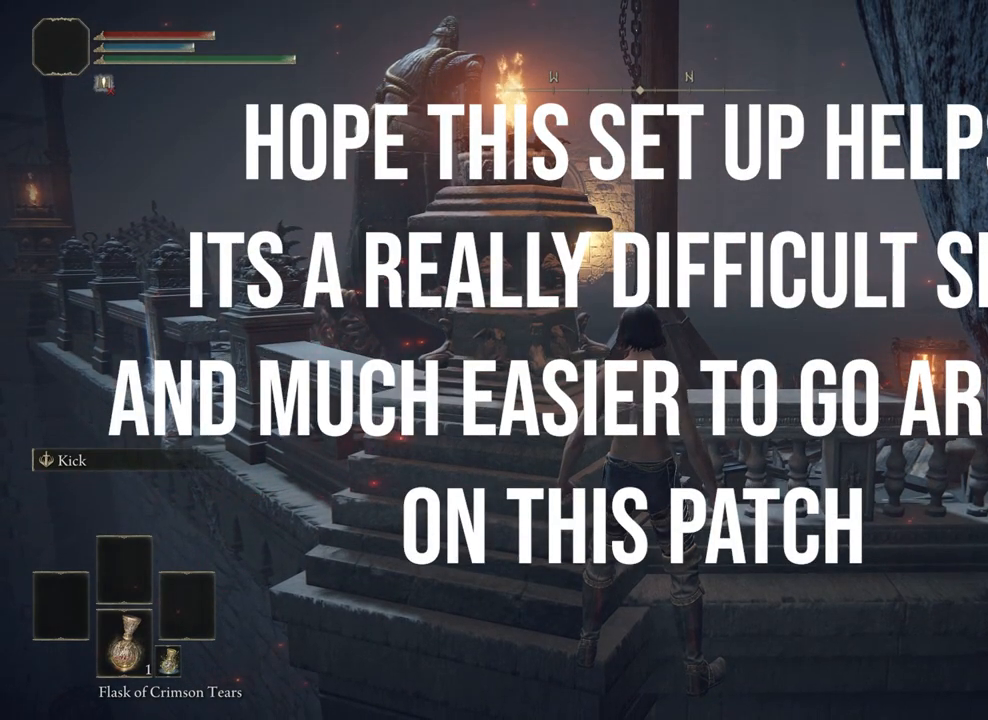
{"buttons": [], "left_stick": "center", "right_stick": "center", "events": []}
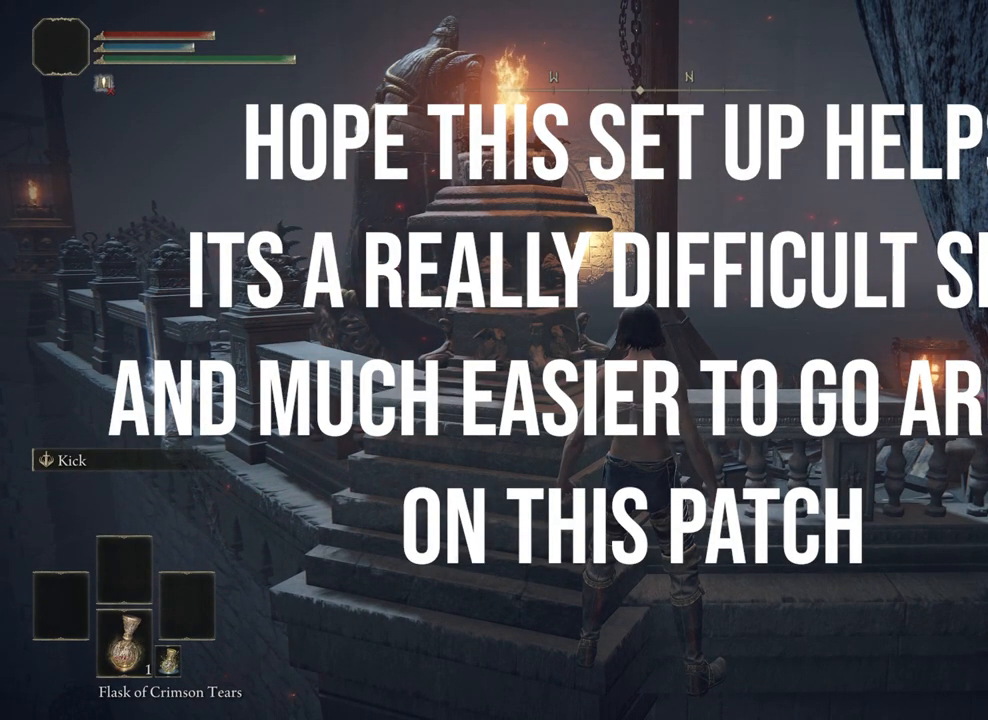
{"buttons": [], "left_stick": "center", "right_stick": "center", "events": []}
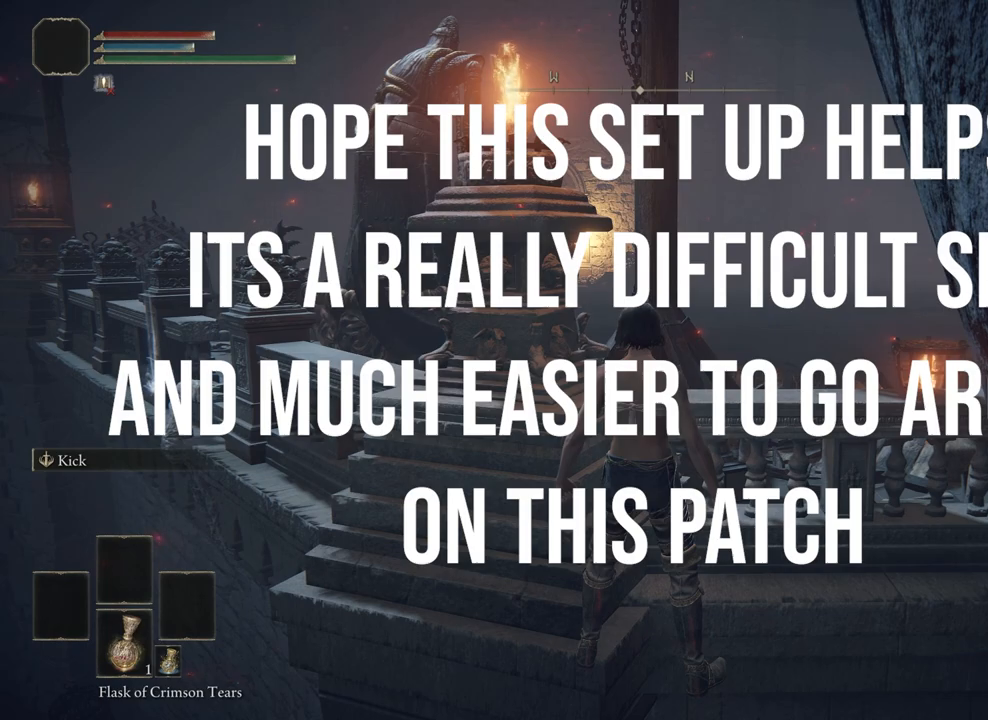
{"buttons": [], "left_stick": "center", "right_stick": "center", "events": [[333, "L3", "down"], [483, "L3", "up"]]}
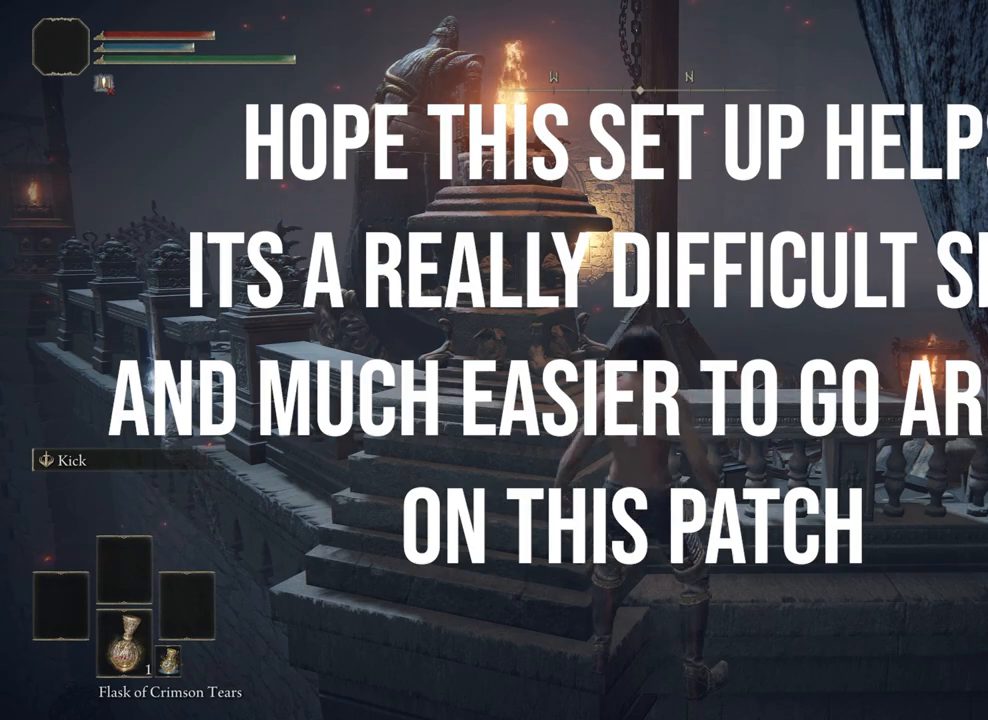
{"buttons": [], "left_stick": "left", "right_stick": "center", "events": [[317, "left_stick", "left"]]}
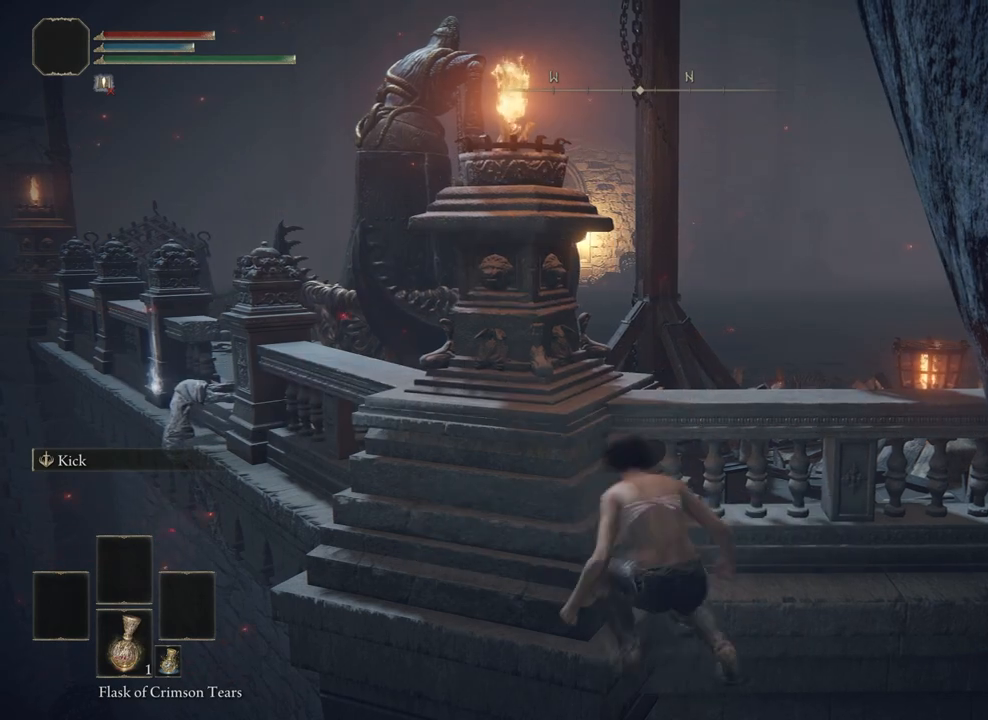
{"buttons": [], "left_stick": "up-left", "right_stick": "center", "events": [[17, "left_stick", "up-left"]]}